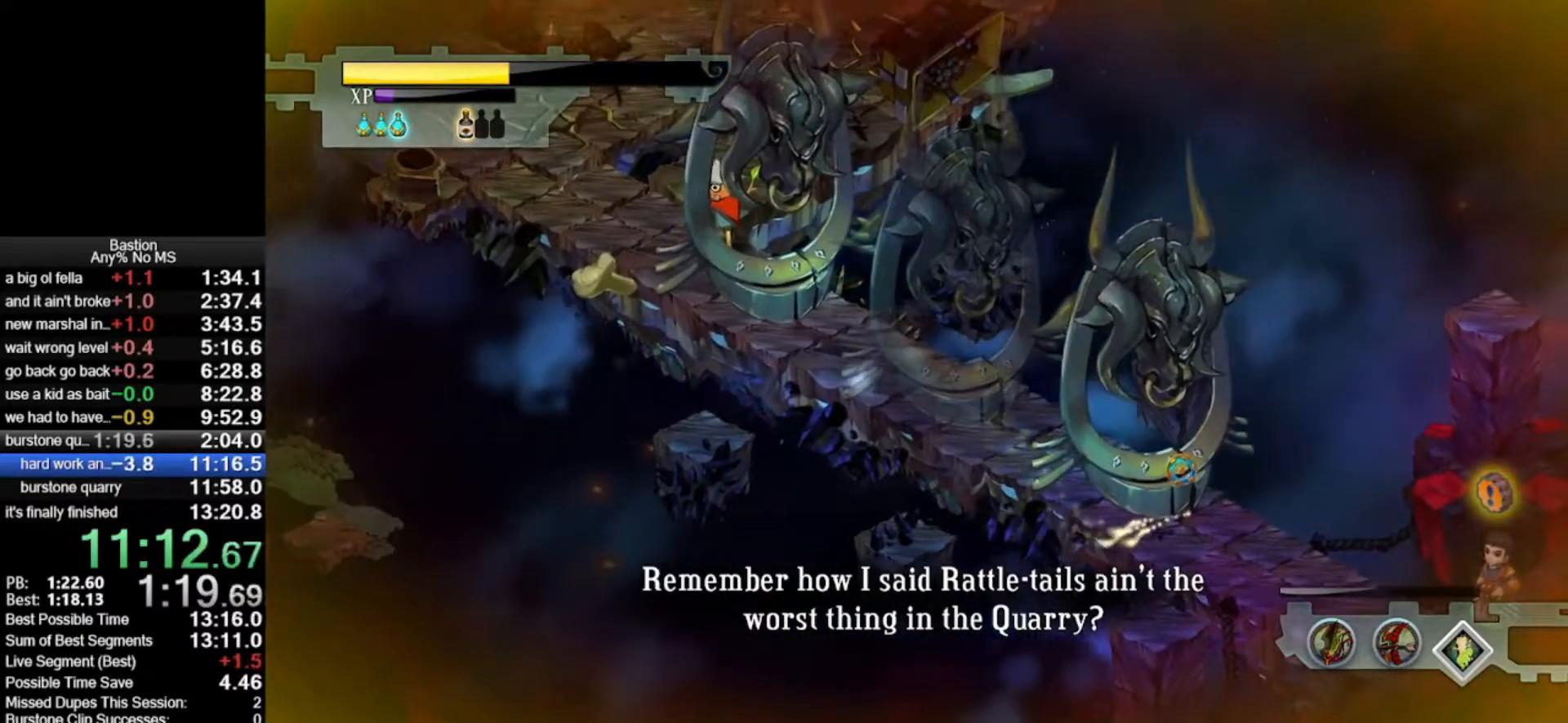
Gameplay with keyboard and mouse; each line is a JSON object with the keys and mouse buttons held at the frame after it. "events" lists presses ("down") and releases ("up") of "escape", "heal", "return", "roll", "shld", "skill", "stop", "use", "wep2", "mouse_left" and "mouse_right" between this image and that frame as [ms after this image, input, new state], when the widget could be followed in between. "mouse_left", "mouse_right" = the "left", "right" buttons of the "mouse" list. No other keys are recorded. Mouse movement is not recorded. Key names are as the overlay labels them; some are game actions (e.g. jump) rather than physical keys.
{"keys": [], "mouse": ["left"], "events": [[100, "roll", "down"], [433, "roll", "up"]]}
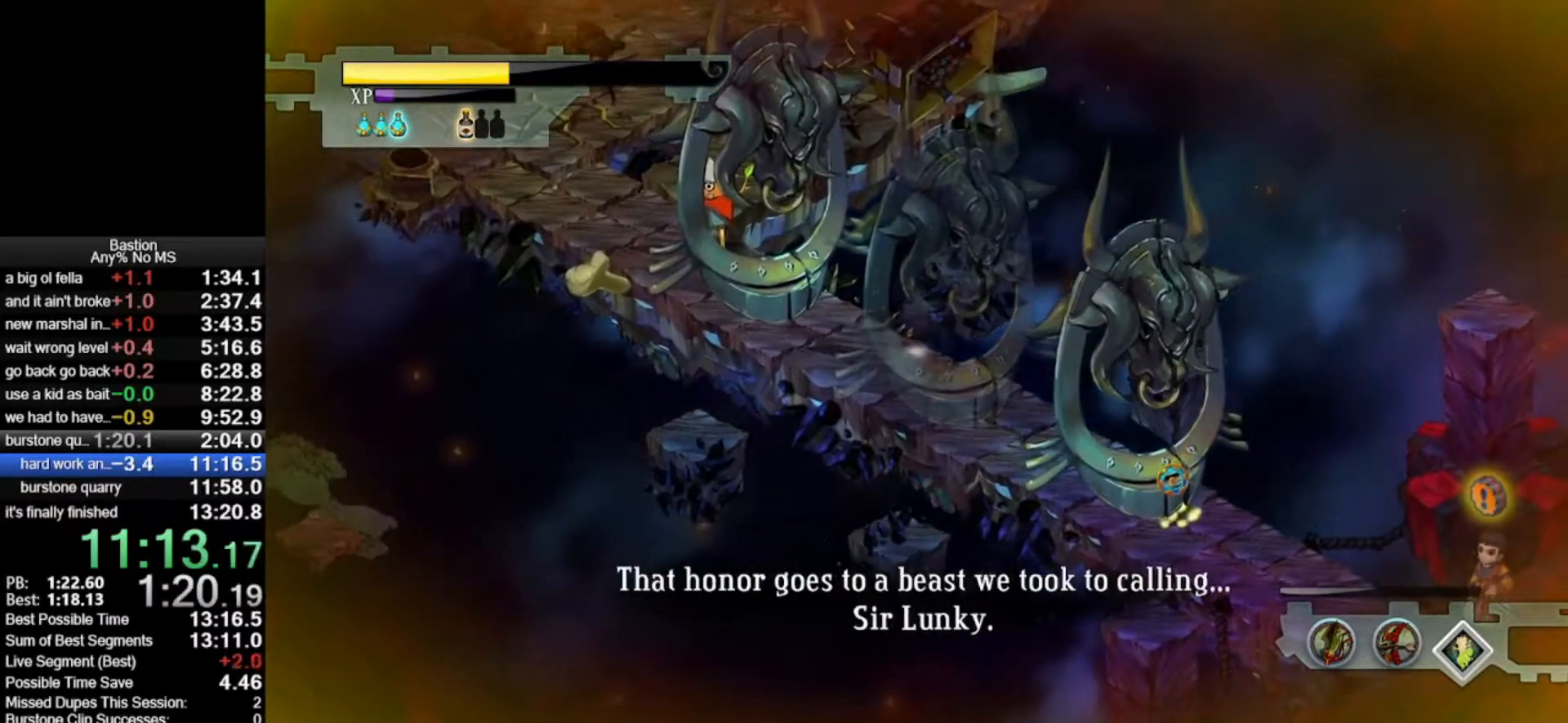
{"keys": [], "mouse": ["left"], "events": [[83, "roll", "down"], [400, "roll", "up"]]}
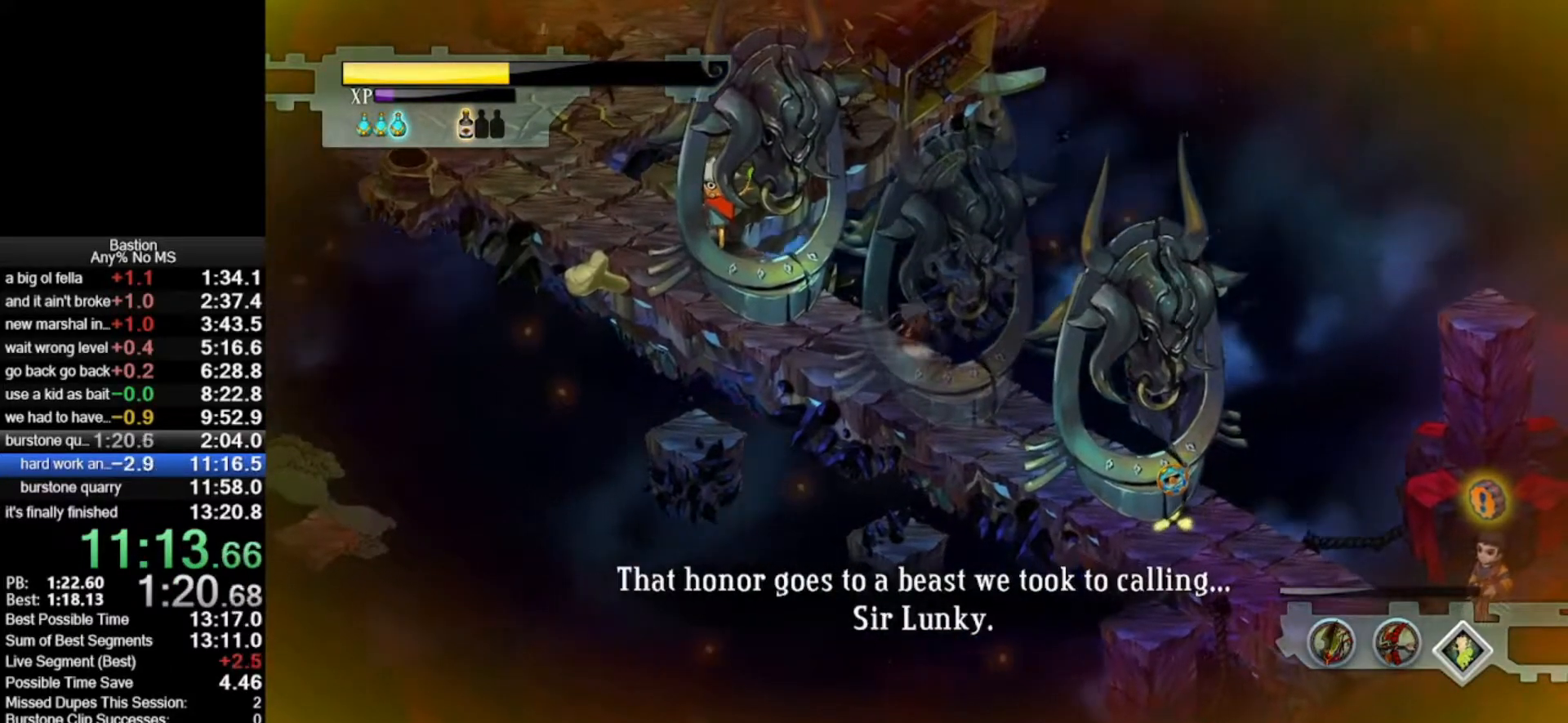
{"keys": [], "mouse": ["left"], "events": [[83, "roll", "down"], [367, "roll", "up"]]}
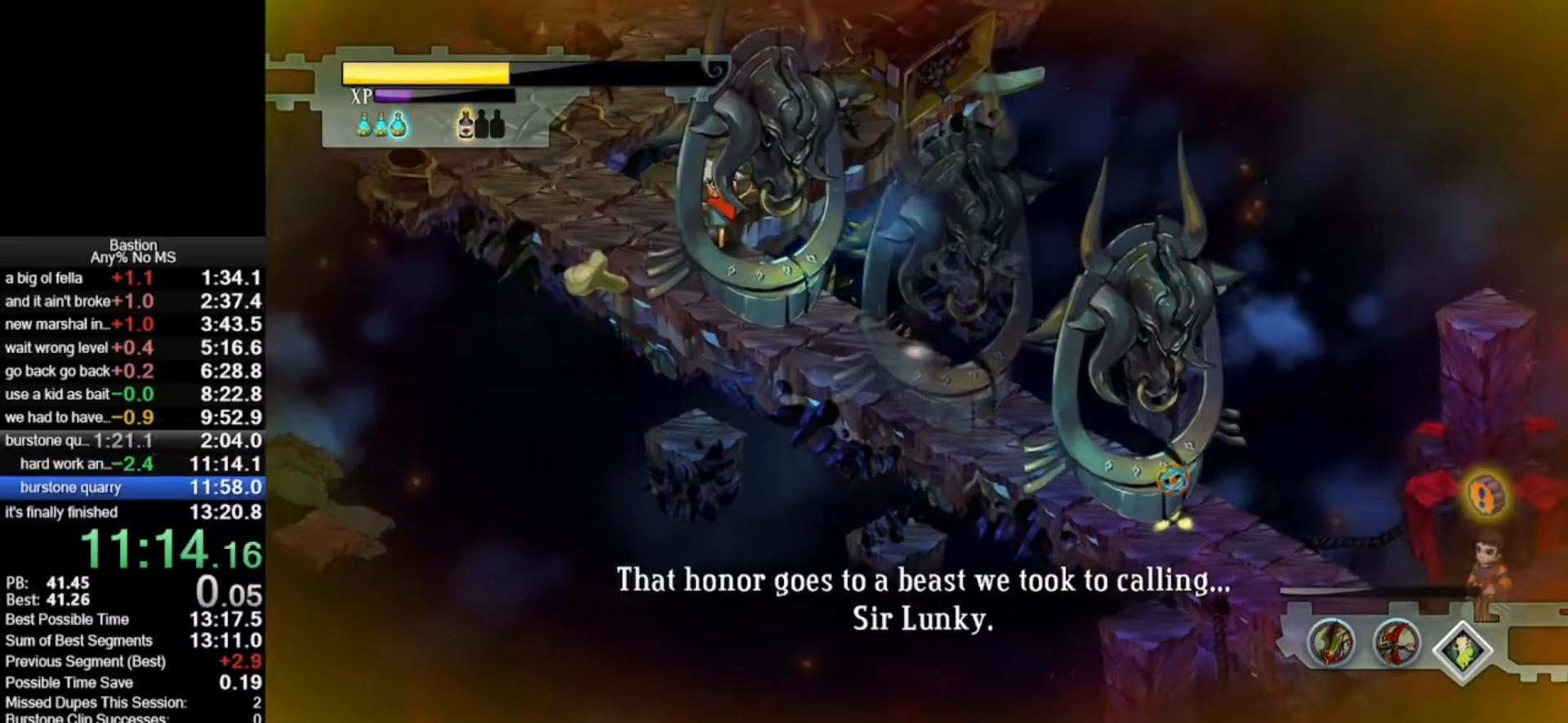
{"keys": [], "mouse": ["left"], "events": [[167, "roll", "down"], [483, "roll", "up"]]}
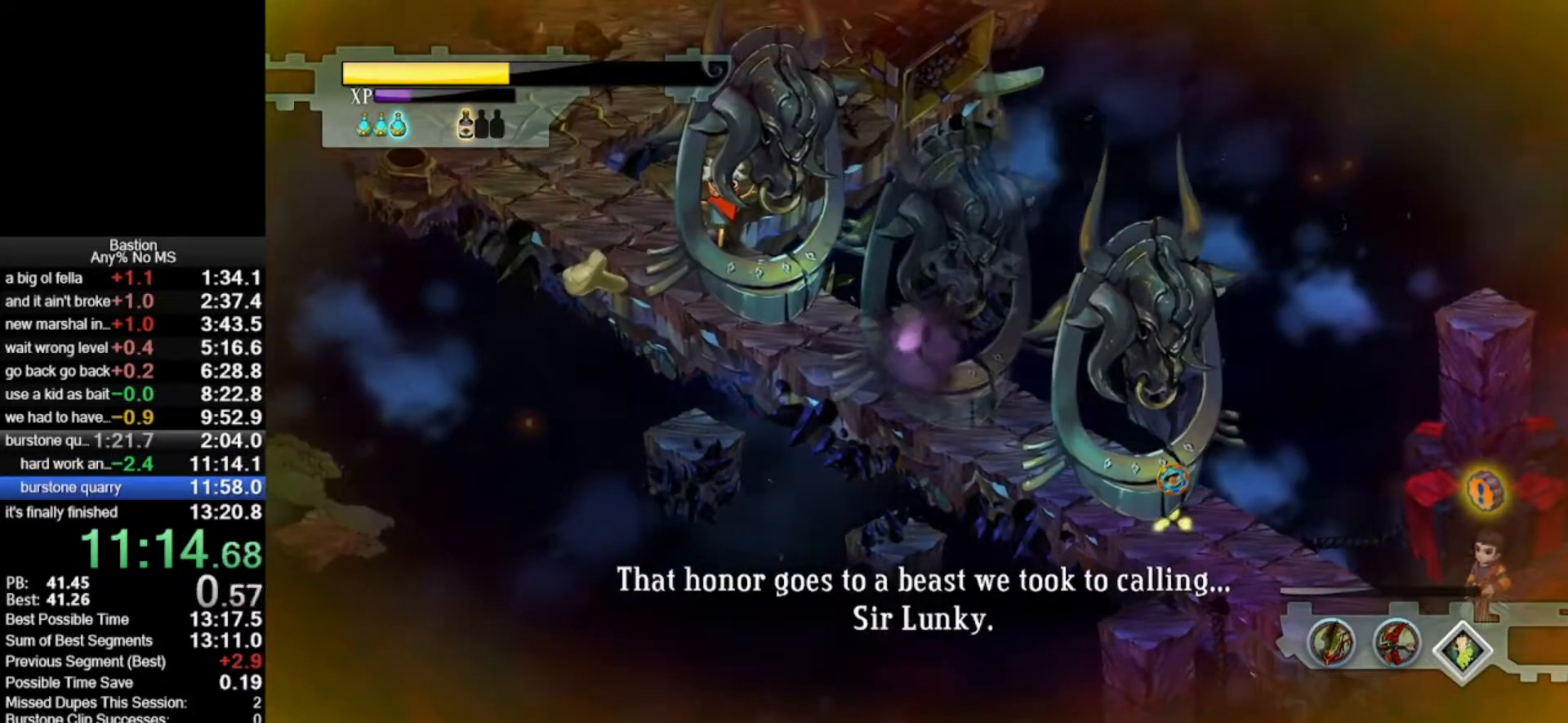
{"keys": [], "mouse": ["left"], "events": [[217, "roll", "down"], [500, "roll", "up"]]}
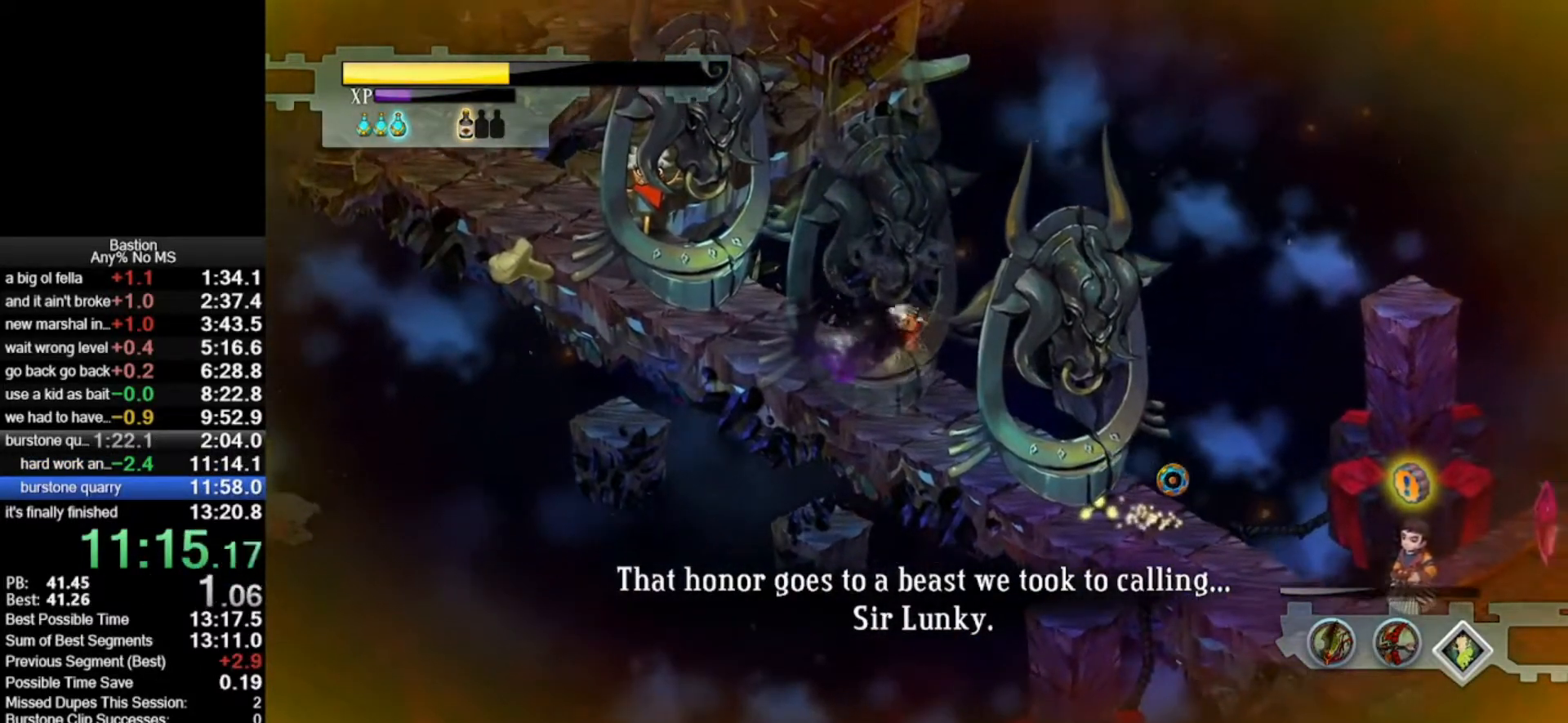
{"keys": ["roll"], "mouse": ["left"], "events": [[183, "roll", "down"]]}
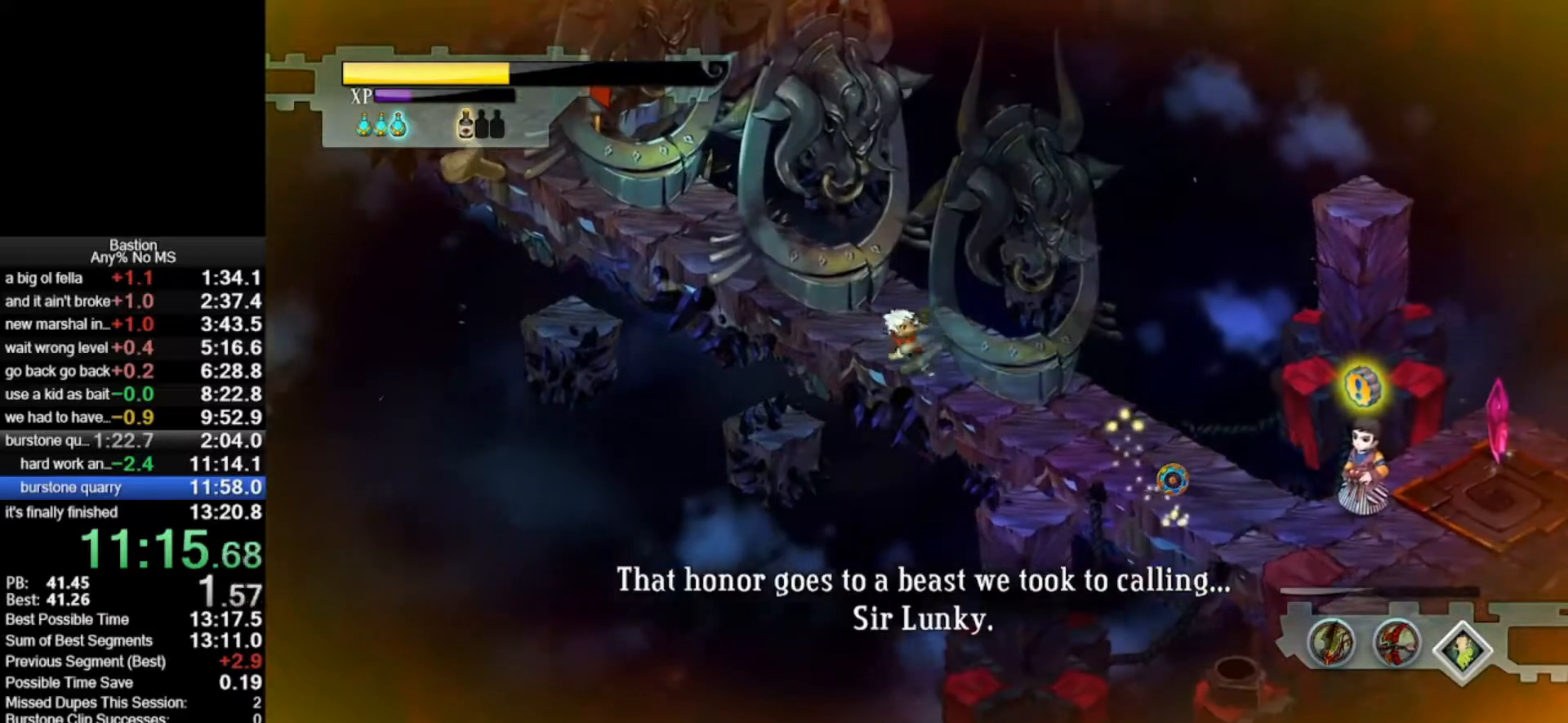
{"keys": [], "mouse": ["left"], "events": [[17, "roll", "up"], [200, "roll", "down"], [483, "roll", "up"]]}
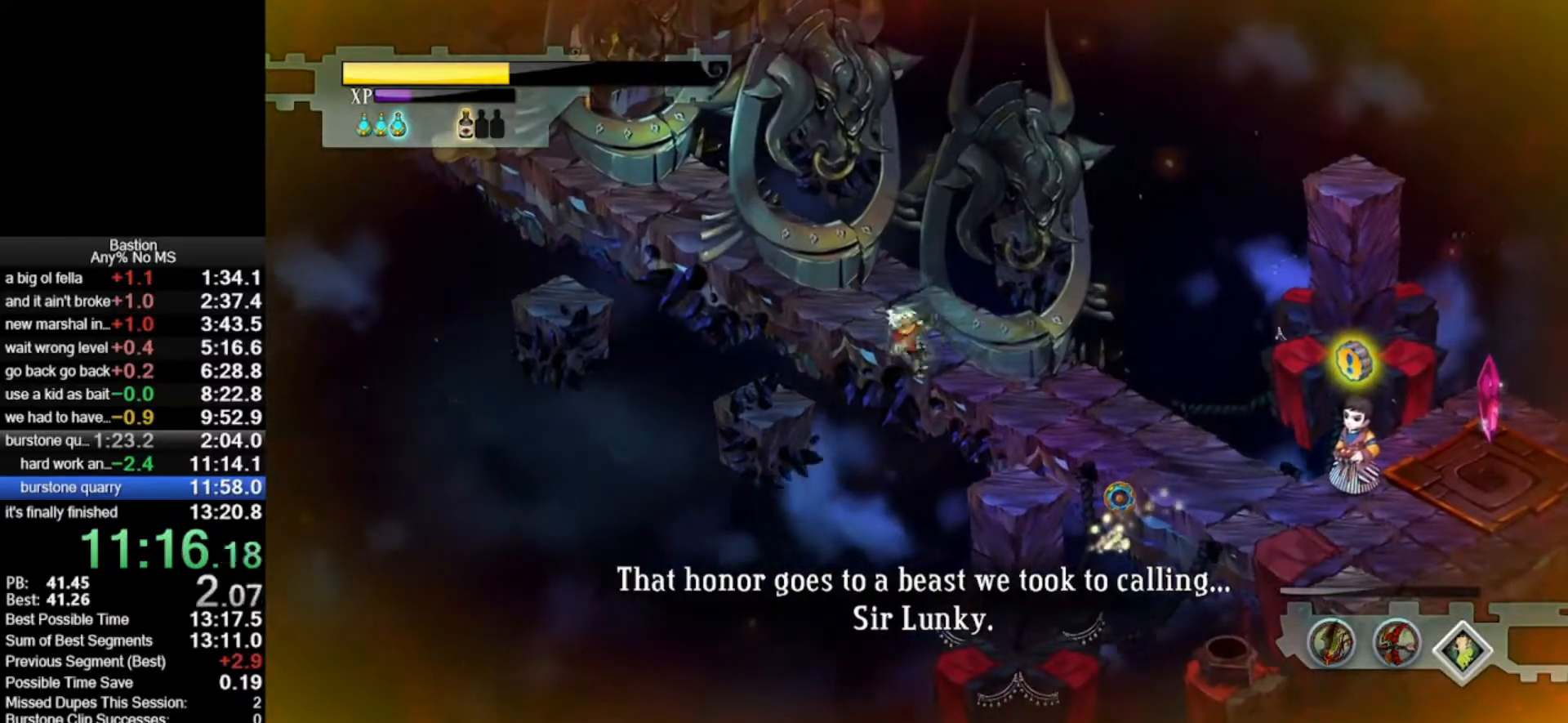
{"keys": [], "mouse": ["left"], "events": [[217, "roll", "down"], [500, "roll", "up"]]}
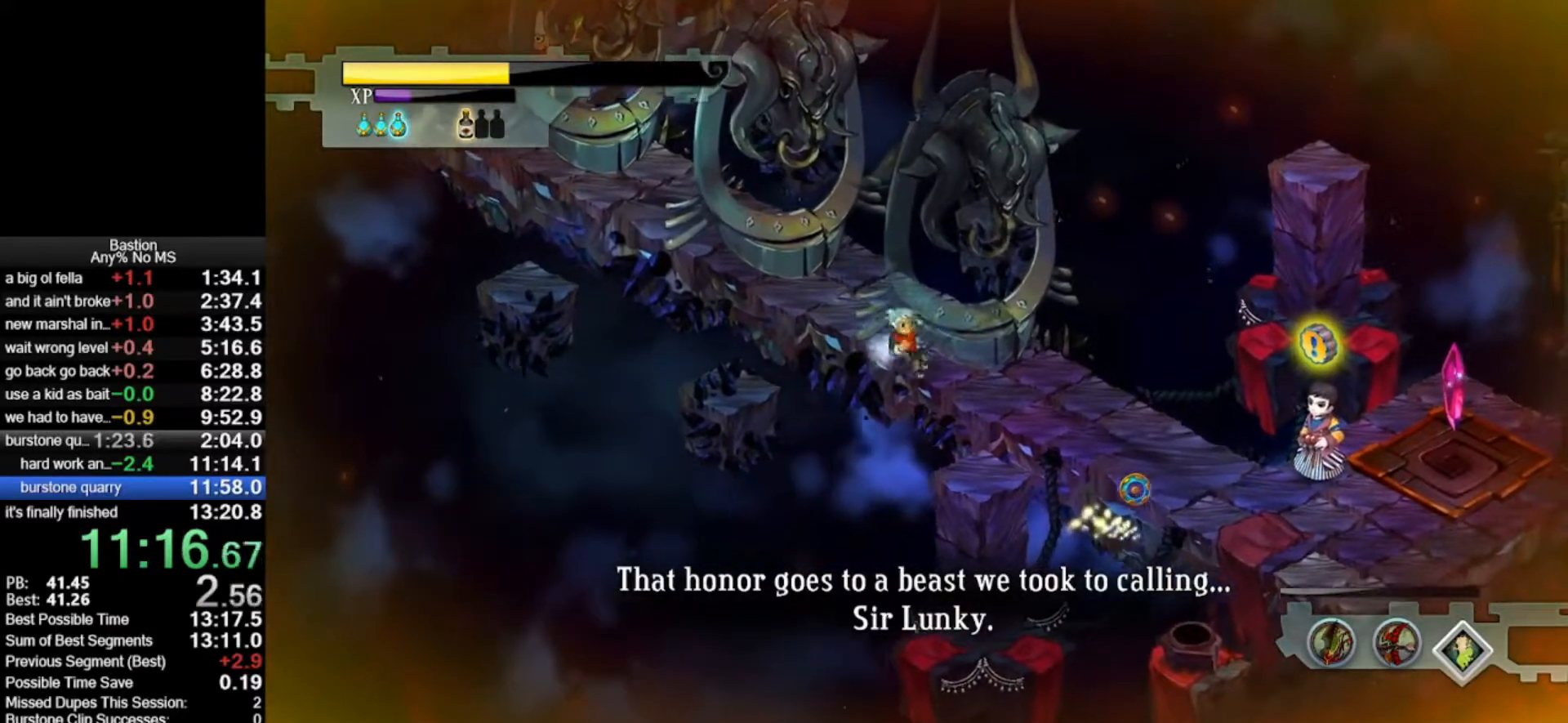
{"keys": [], "mouse": ["left"], "events": [[233, "roll", "down"], [467, "roll", "up"]]}
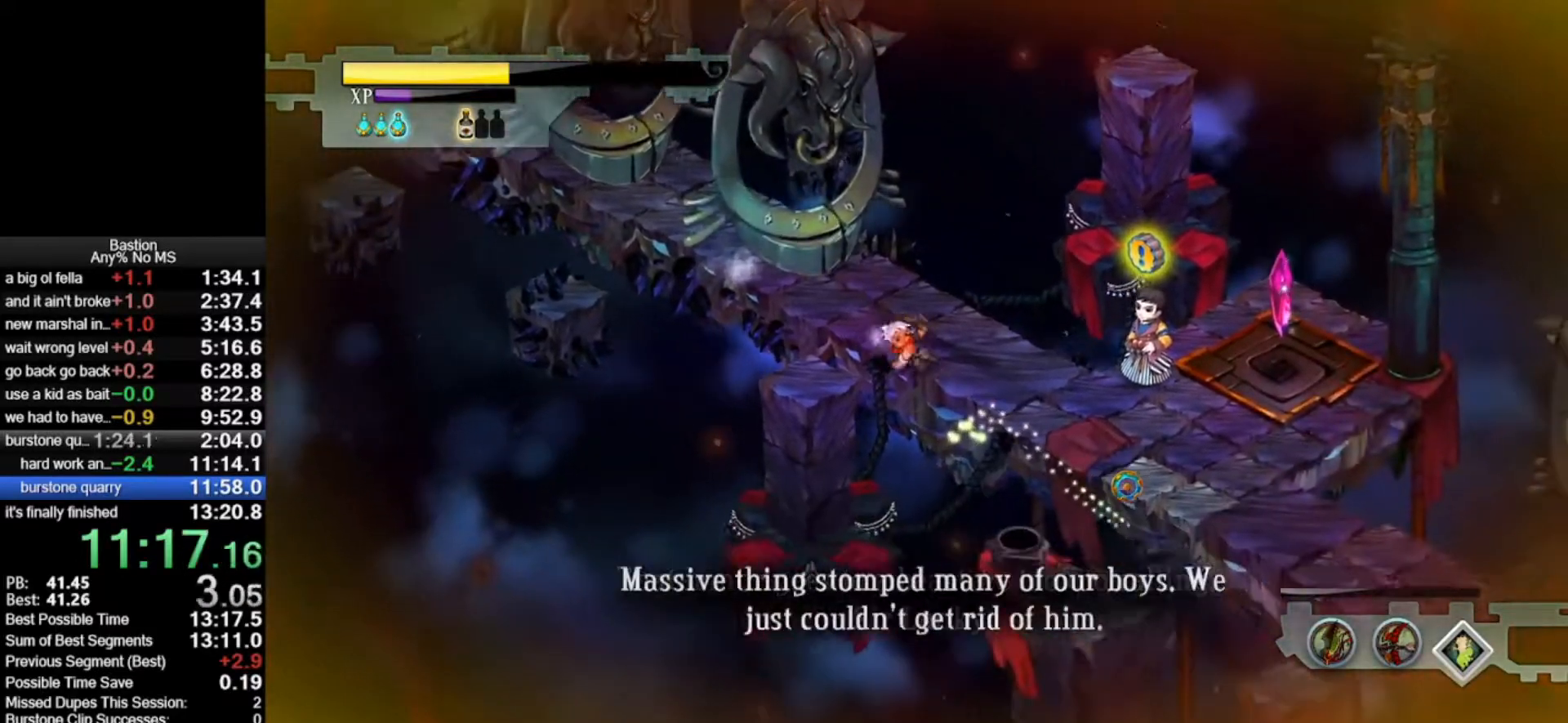
{"keys": [], "mouse": ["left"], "events": []}
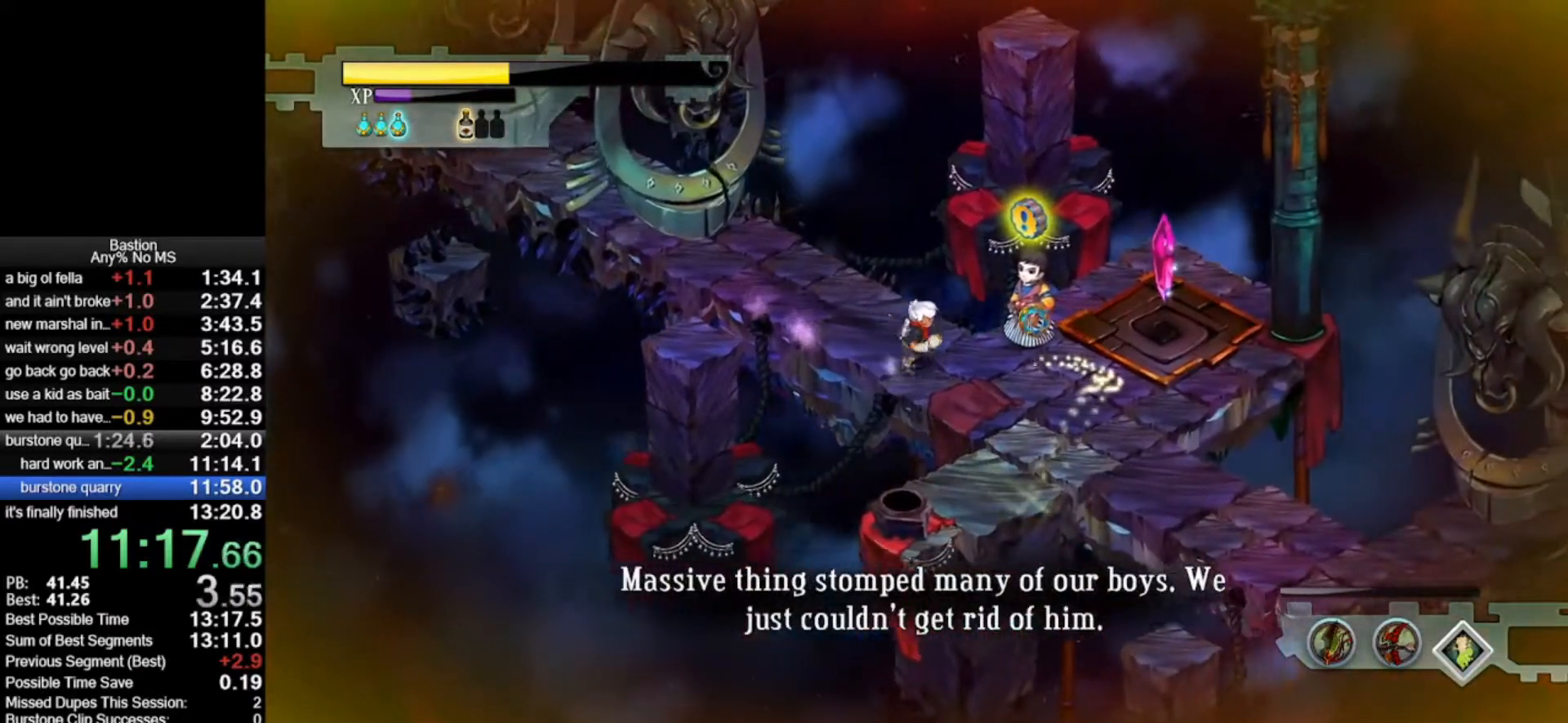
{"keys": [], "mouse": [], "events": [[300, "mouse_left", "up"]]}
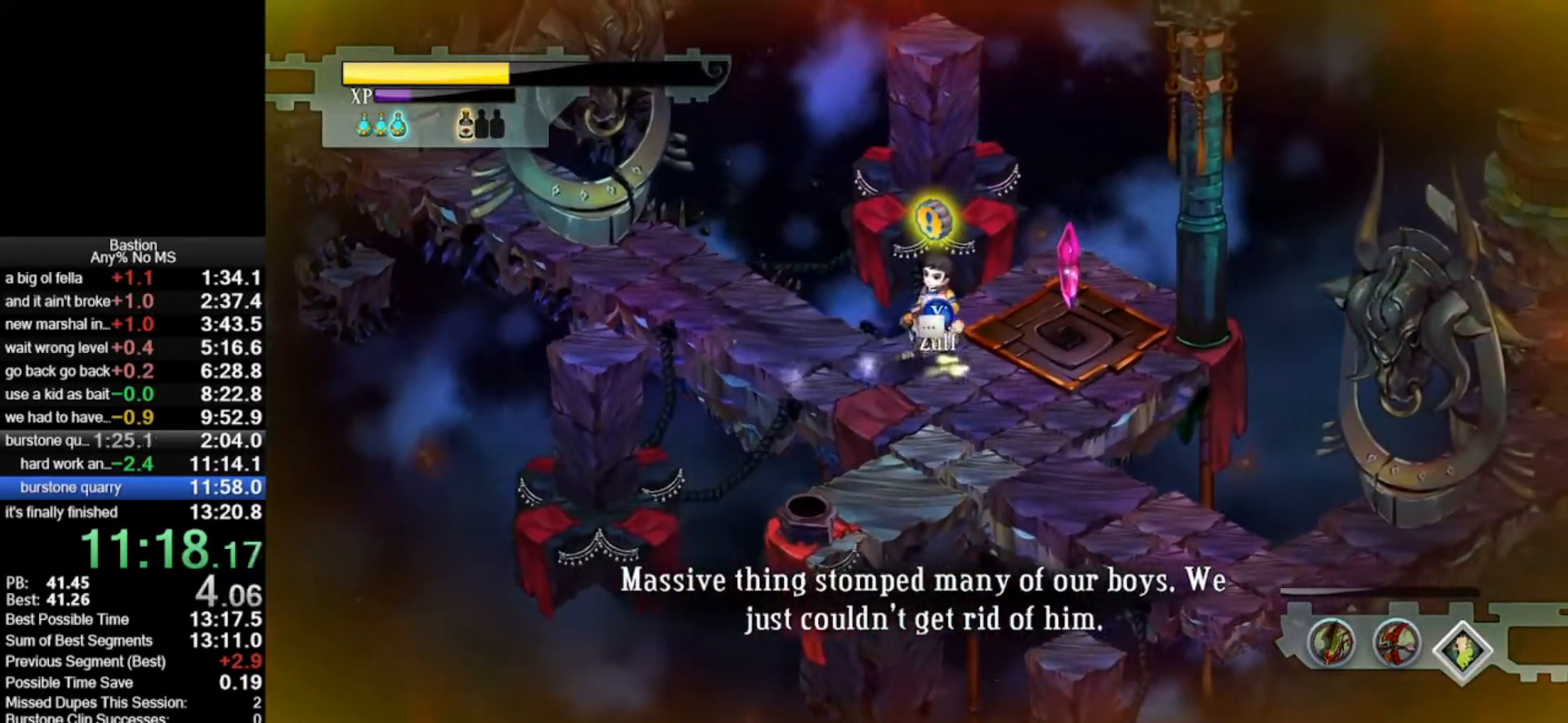
{"keys": [], "mouse": [], "events": []}
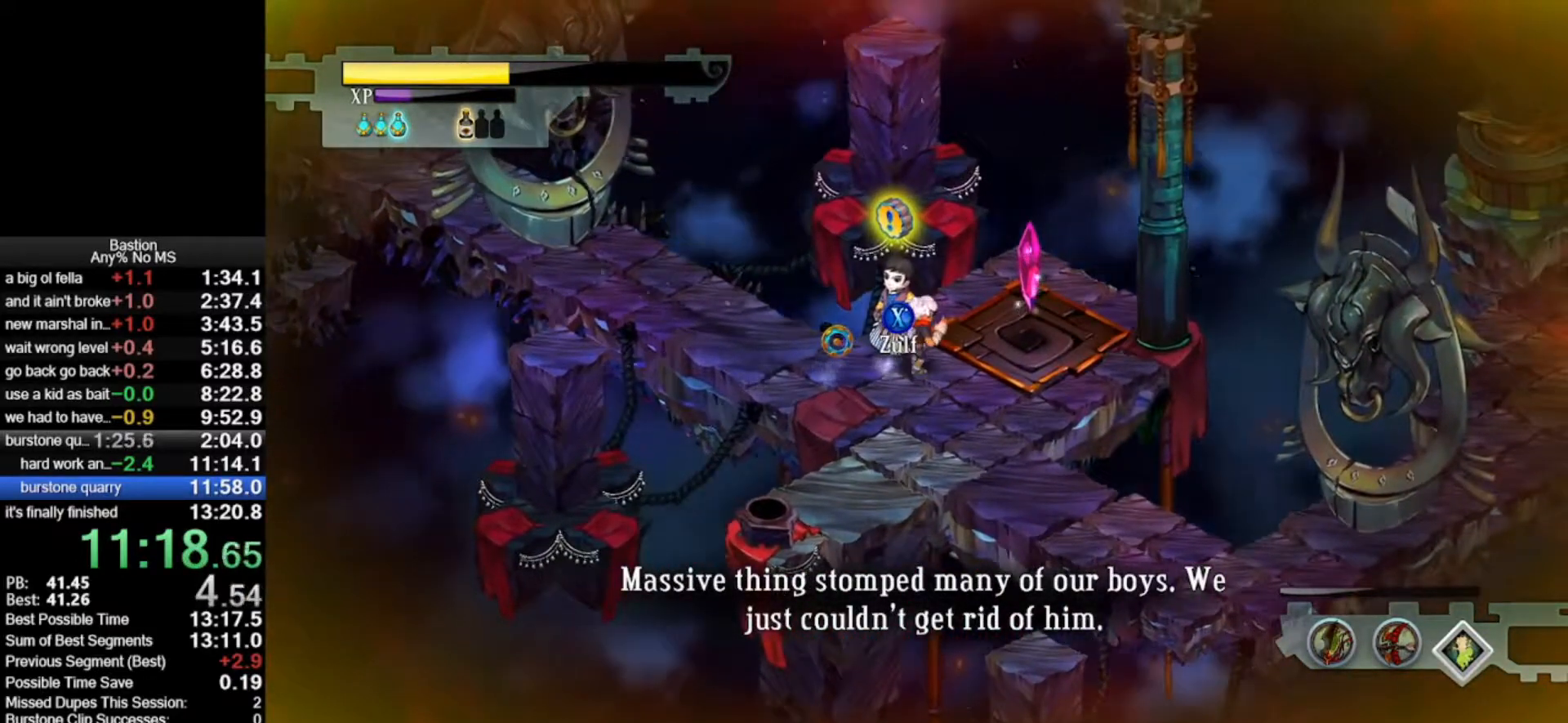
{"keys": [], "mouse": [], "events": []}
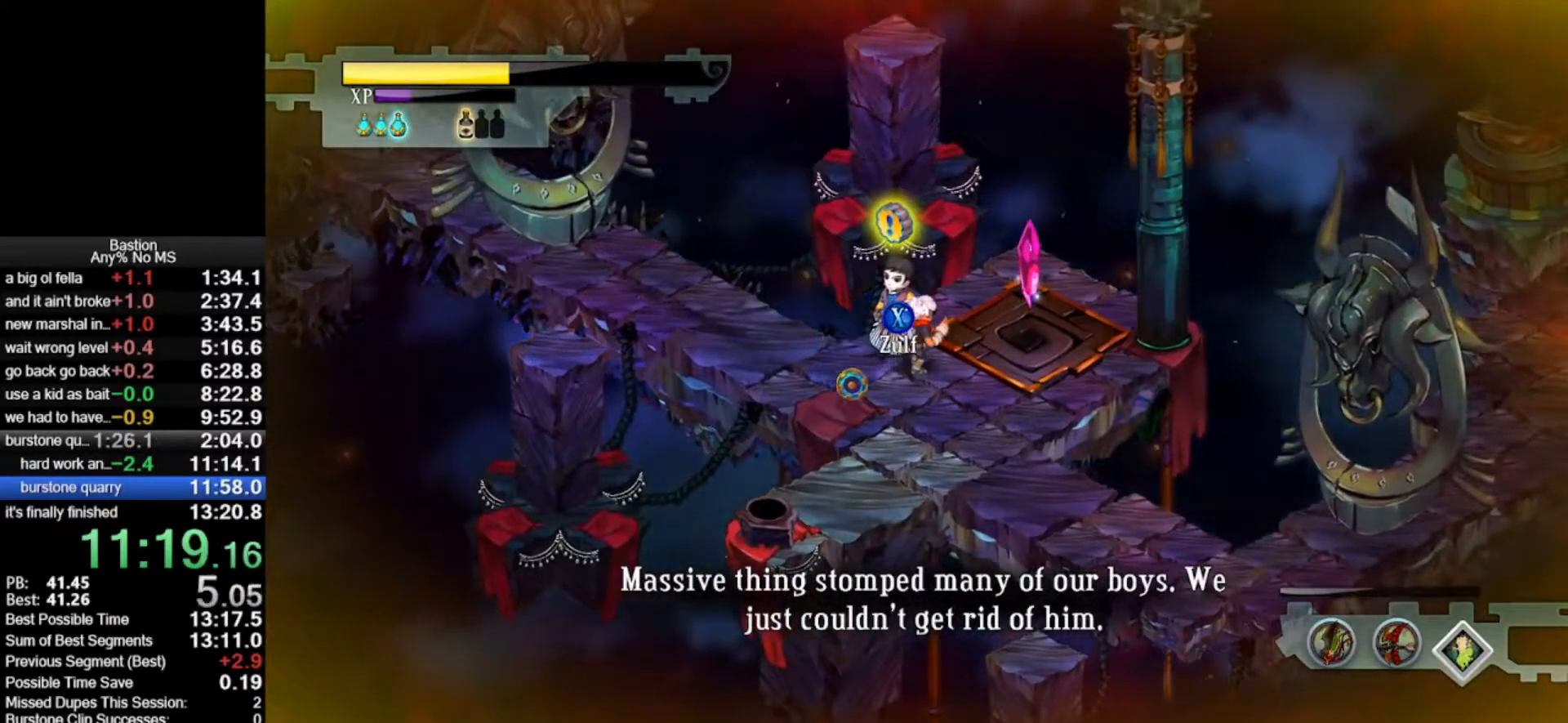
{"keys": [], "mouse": [], "events": []}
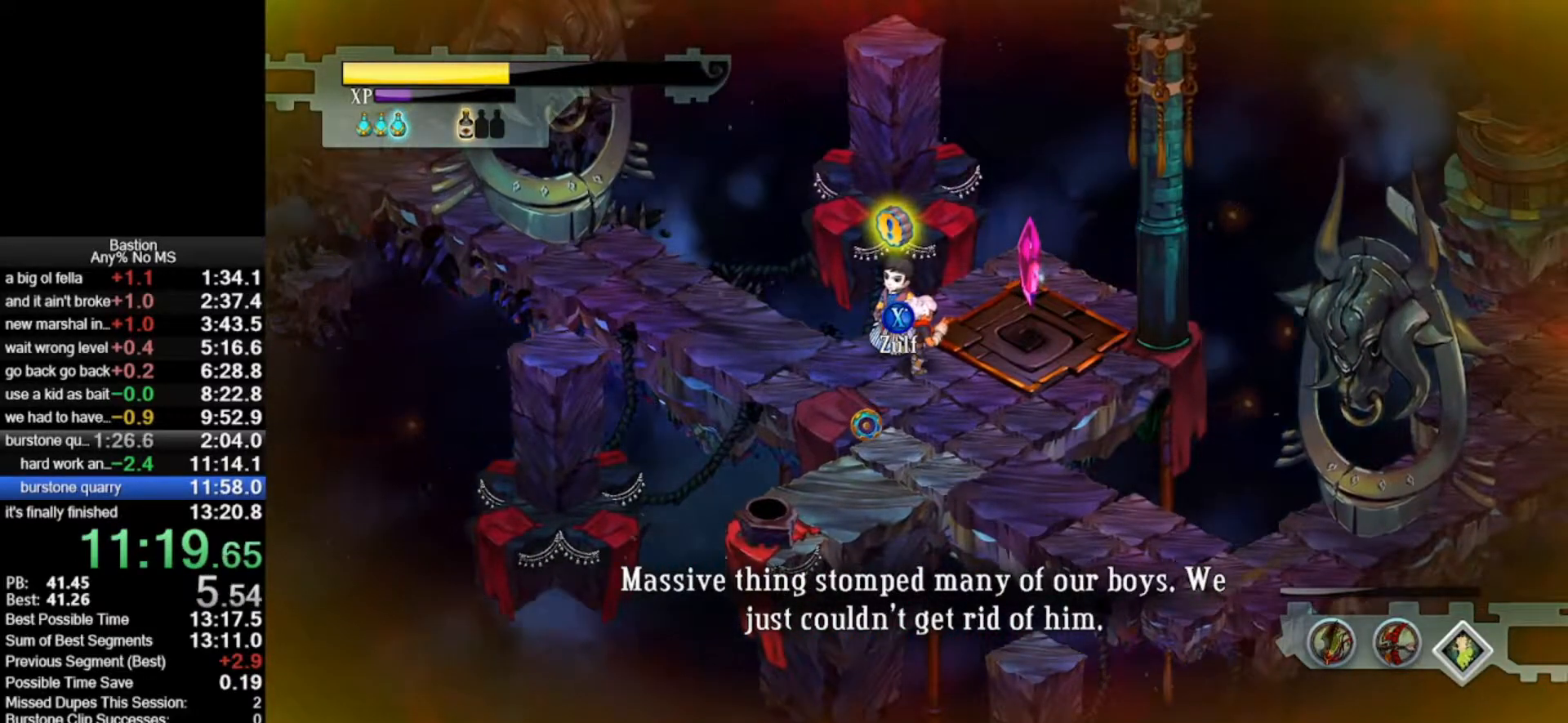
{"keys": [], "mouse": [], "events": []}
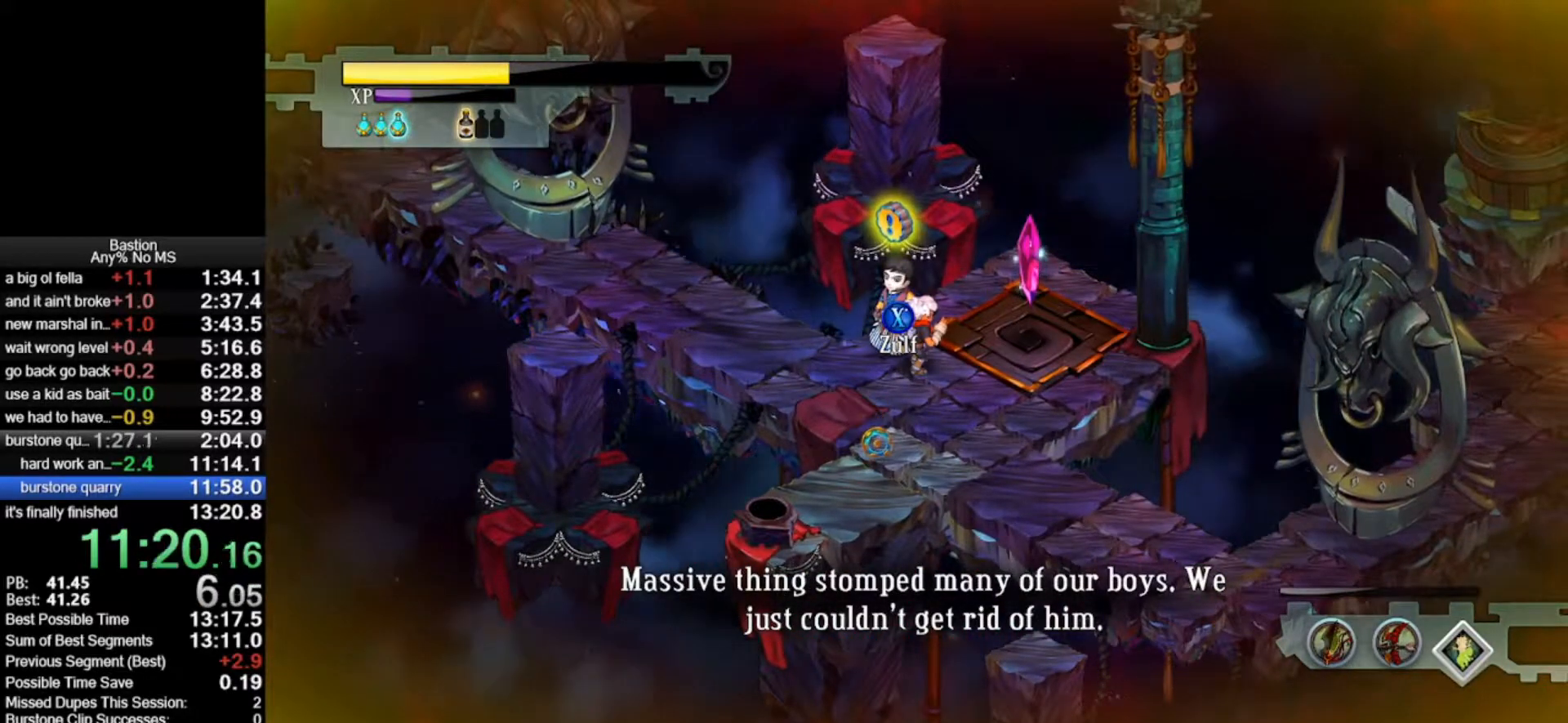
{"keys": [], "mouse": [], "events": []}
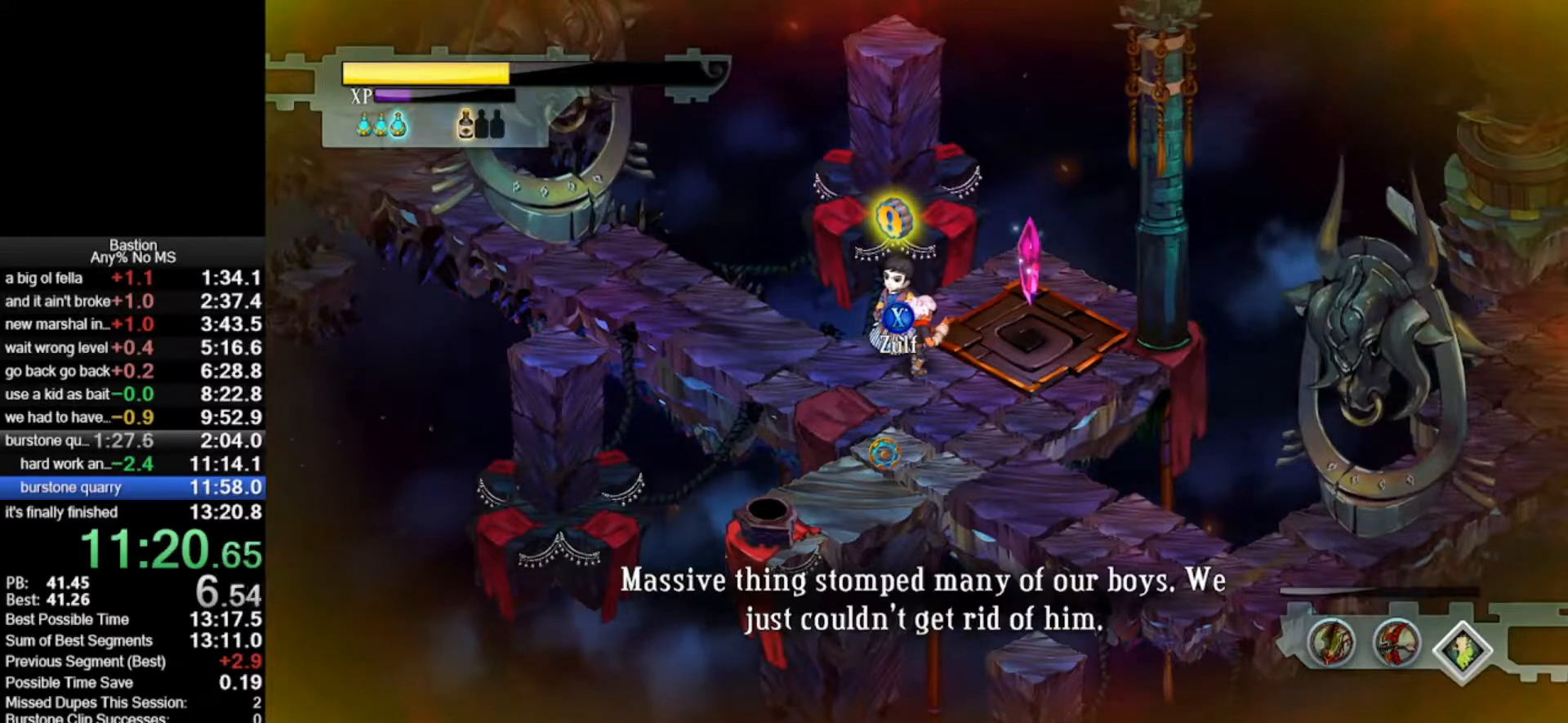
{"keys": [], "mouse": [], "events": []}
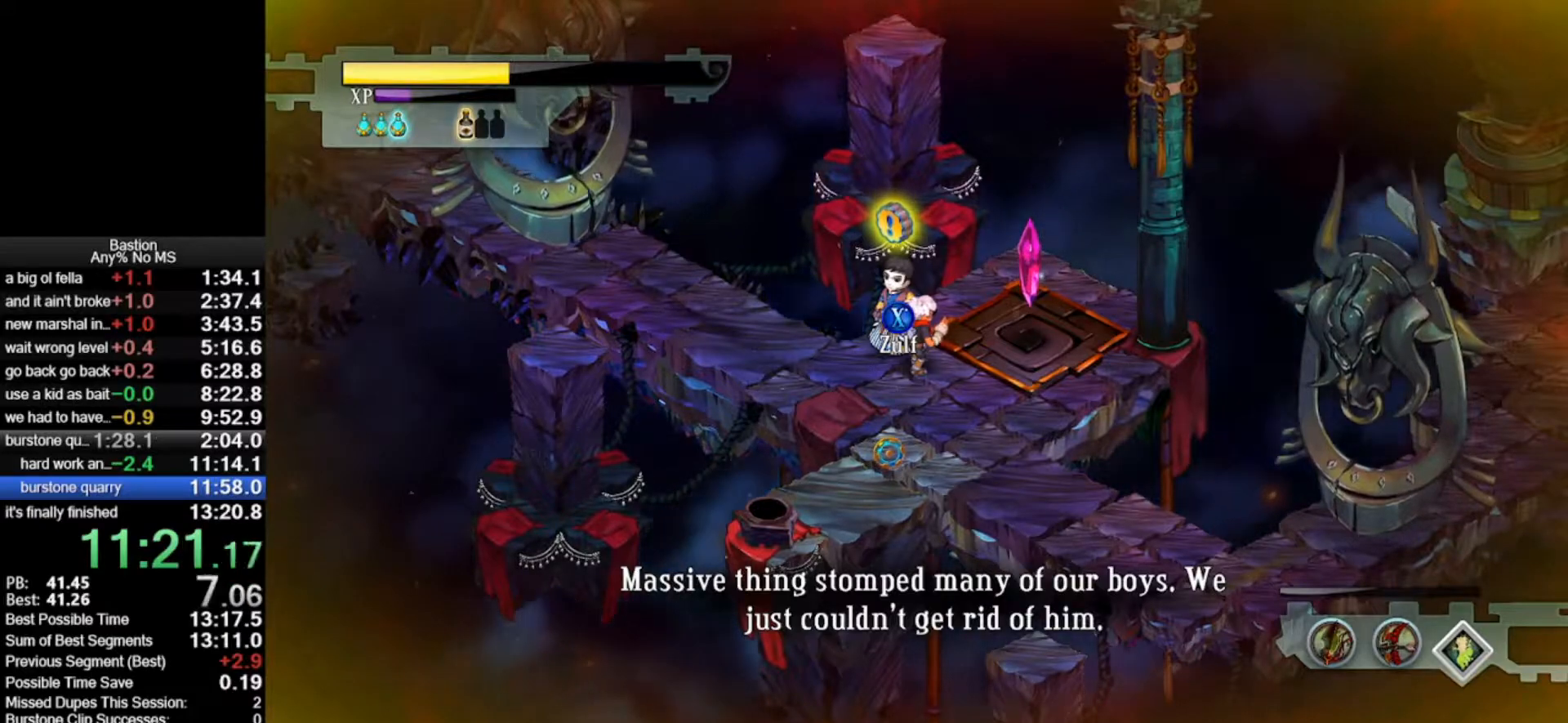
{"keys": [], "mouse": [], "events": []}
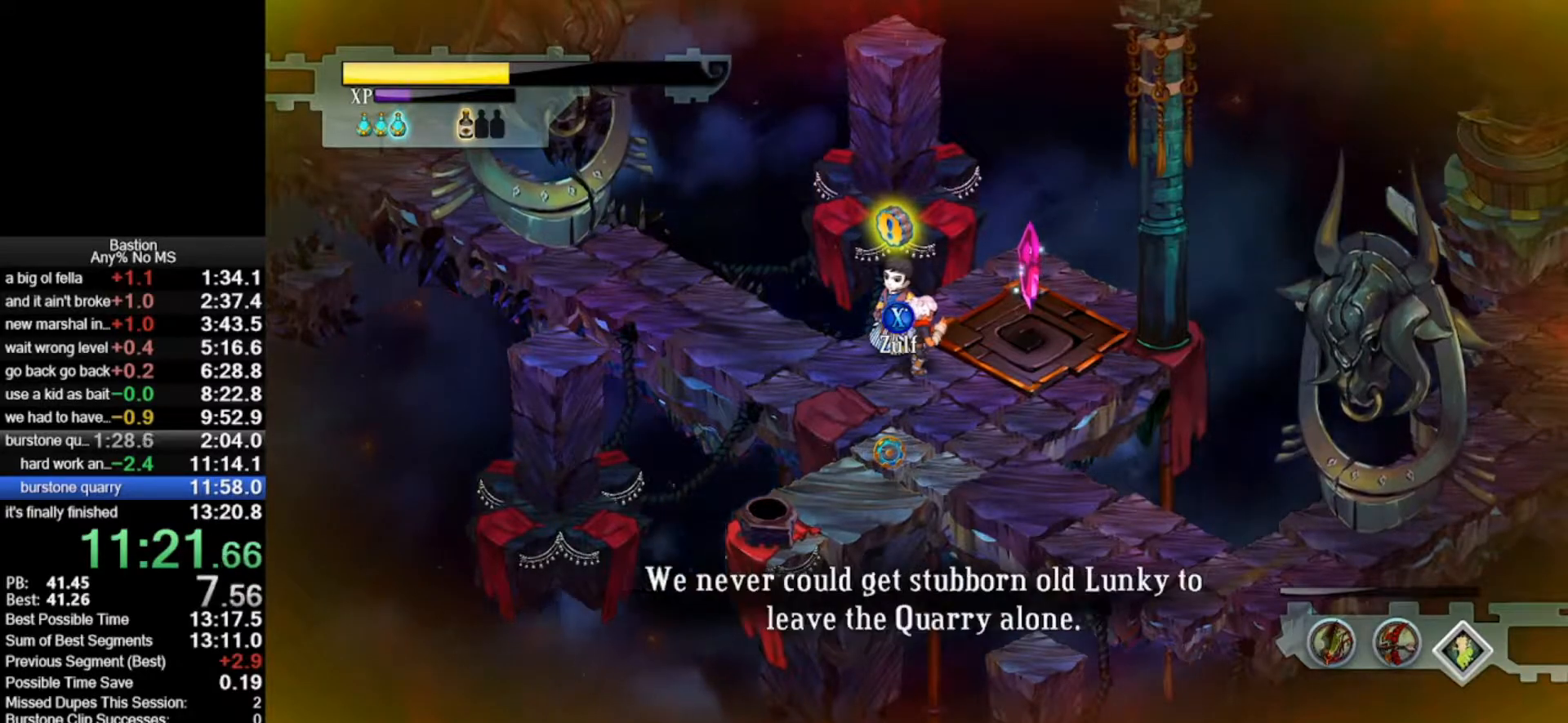
{"keys": [], "mouse": [], "events": []}
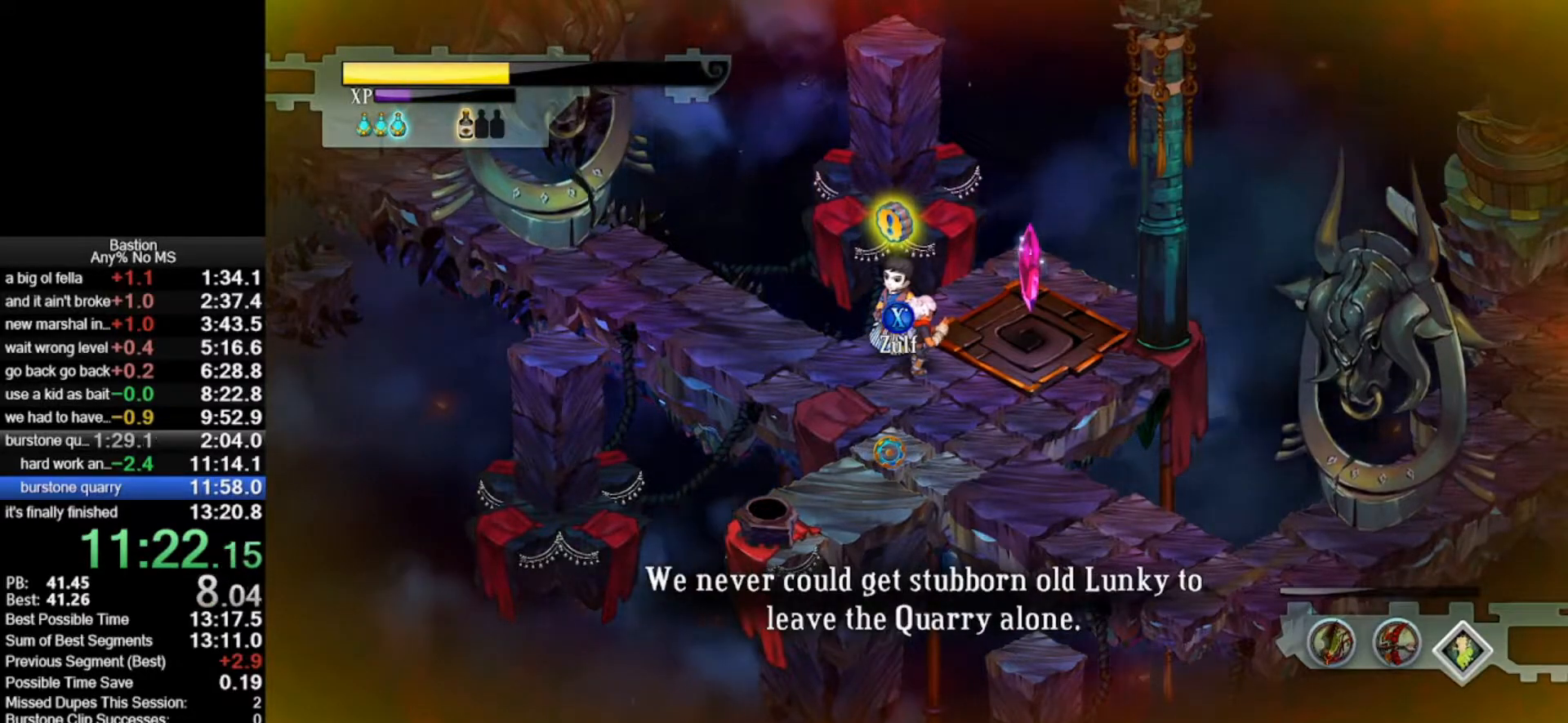
{"keys": ["escape"], "mouse": [], "events": [[450, "escape", "down"]]}
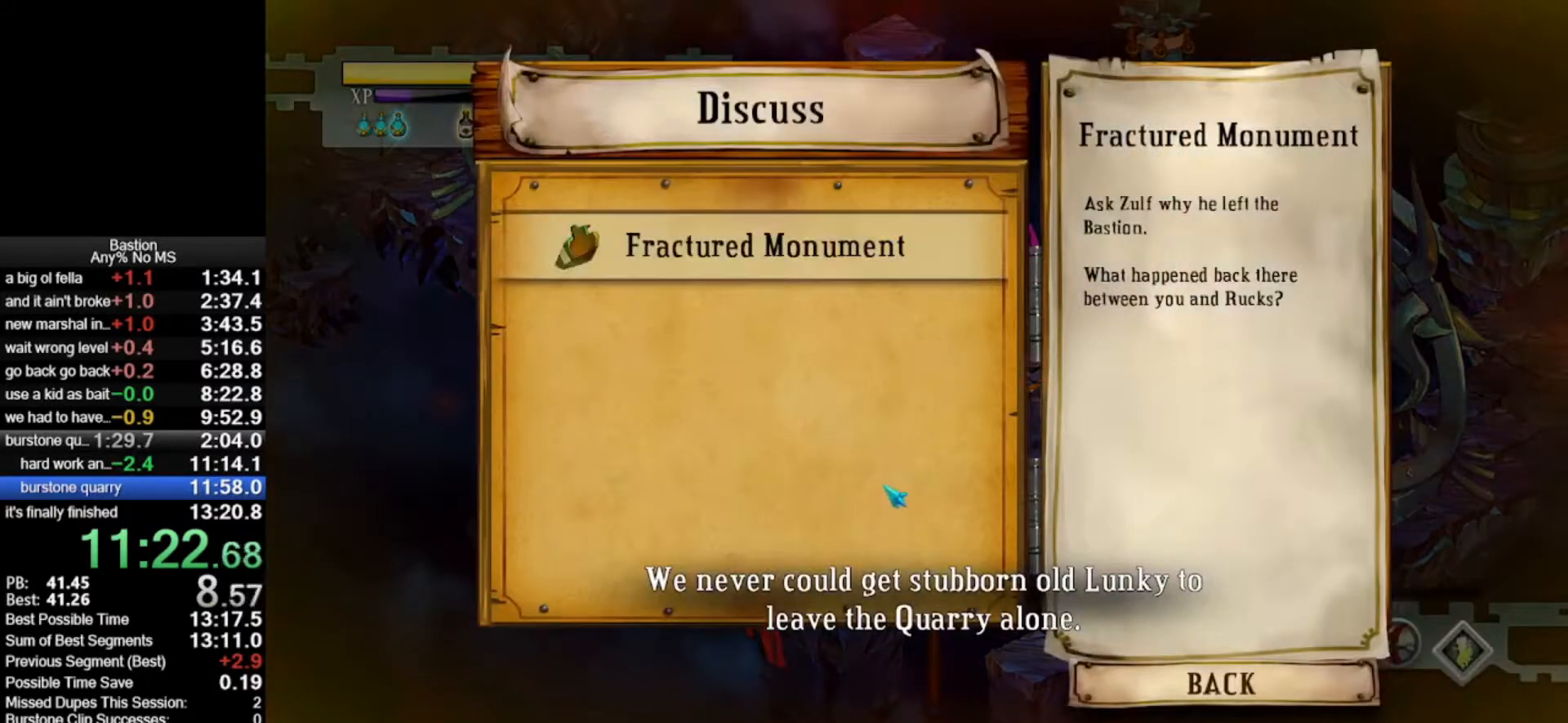
{"keys": [], "mouse": ["left"], "events": [[33, "escape", "up"], [233, "mouse_left", "down"]]}
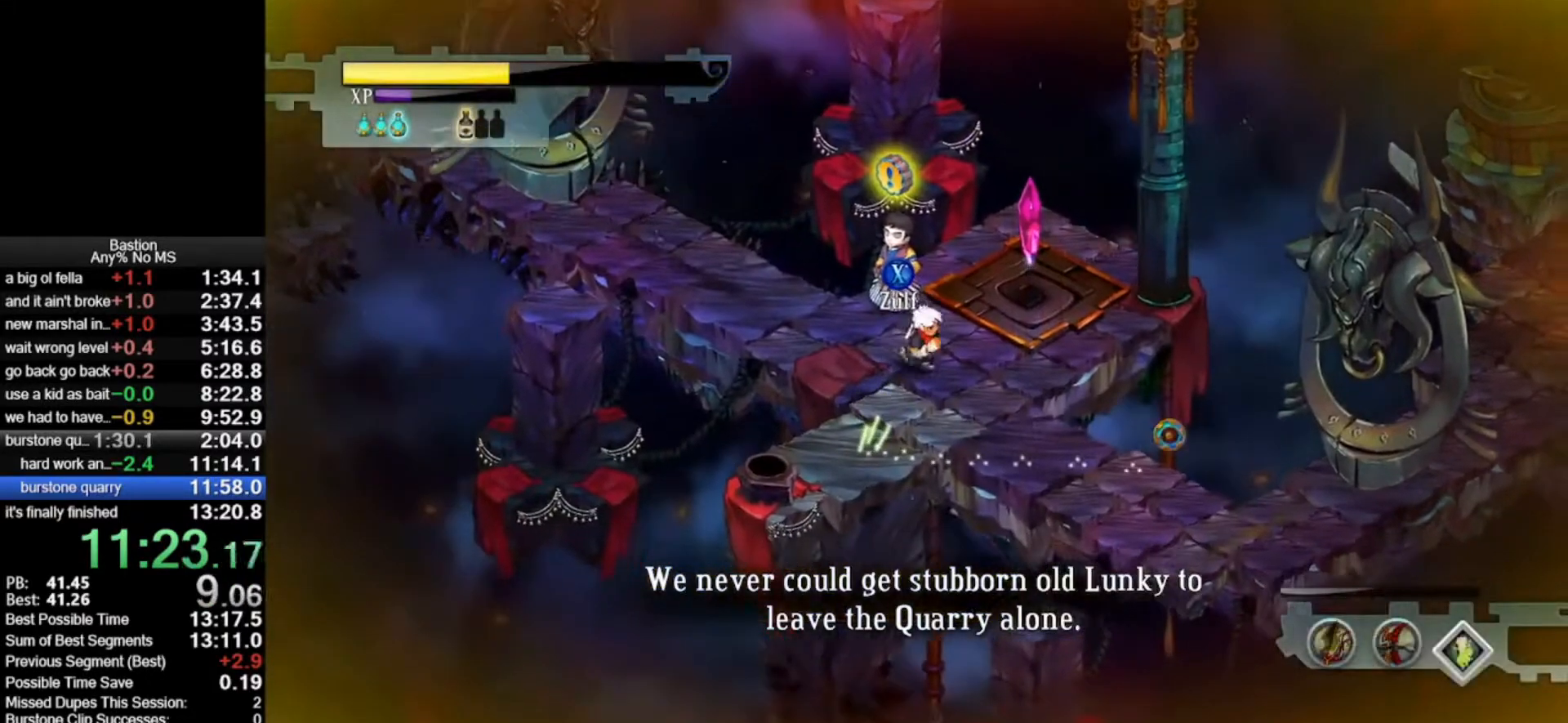
{"keys": [], "mouse": ["left"], "events": [[67, "roll", "down"], [383, "roll", "up"]]}
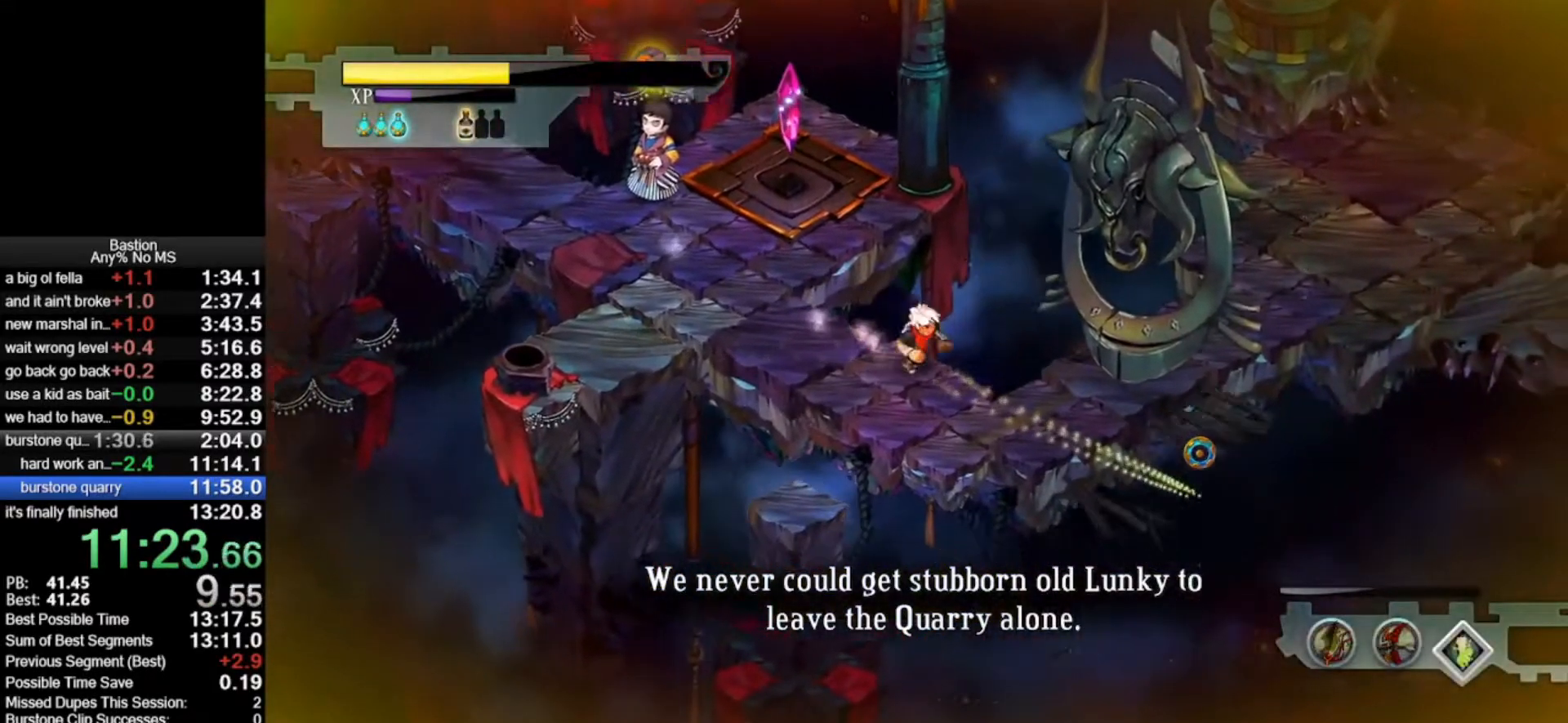
{"keys": [], "mouse": ["left"], "events": [[133, "roll", "down"], [400, "roll", "up"]]}
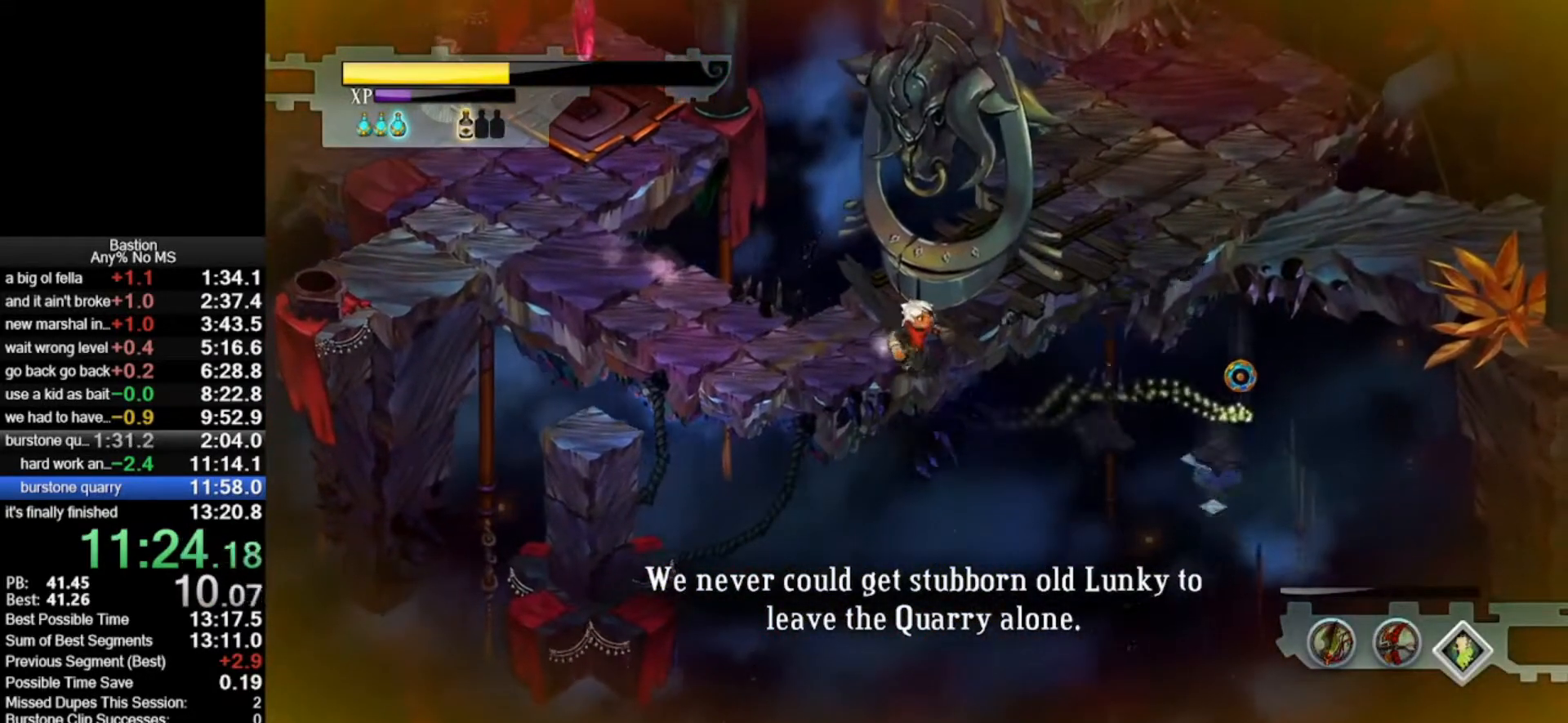
{"keys": [], "mouse": ["left"], "events": [[150, "roll", "down"], [417, "roll", "up"]]}
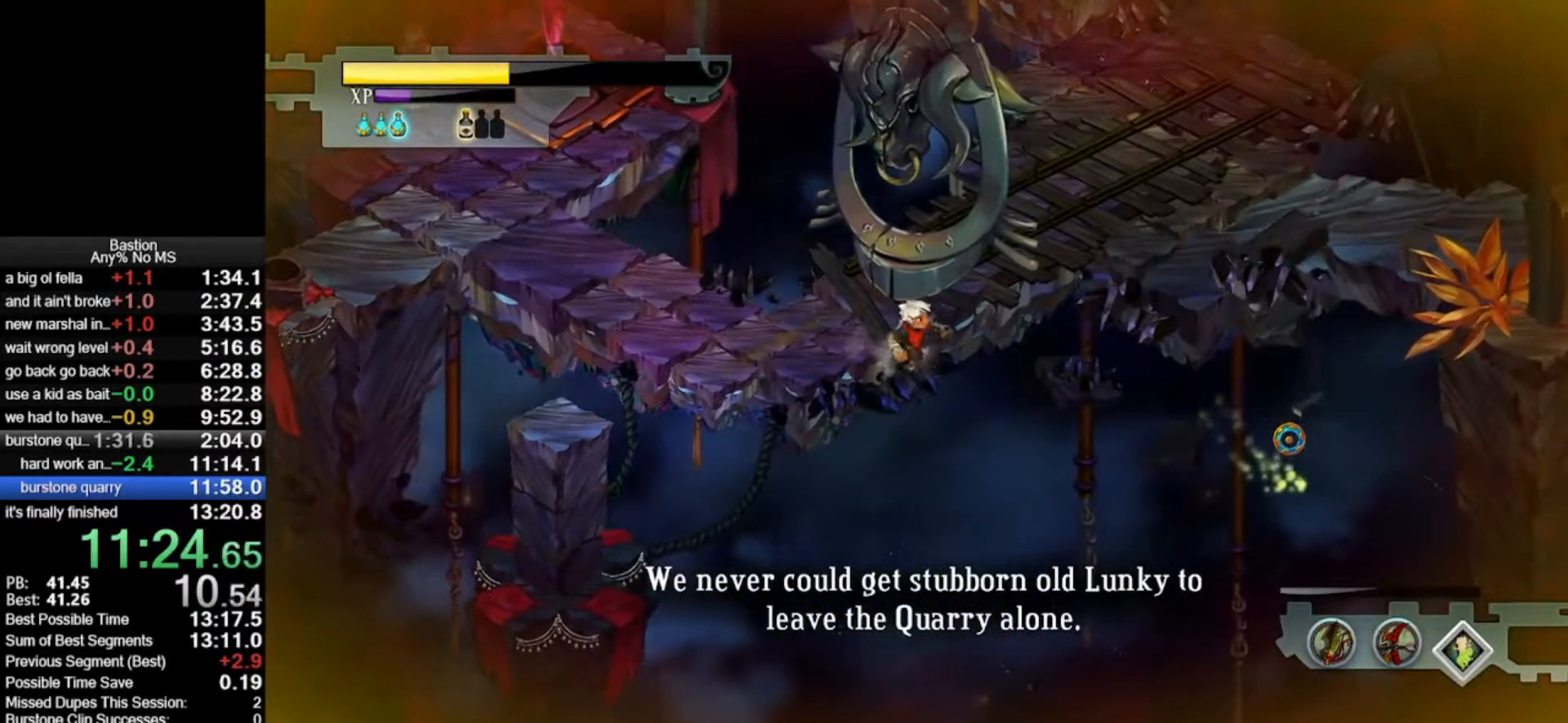
{"keys": [], "mouse": ["left"], "events": [[100, "roll", "down"], [383, "roll", "up"]]}
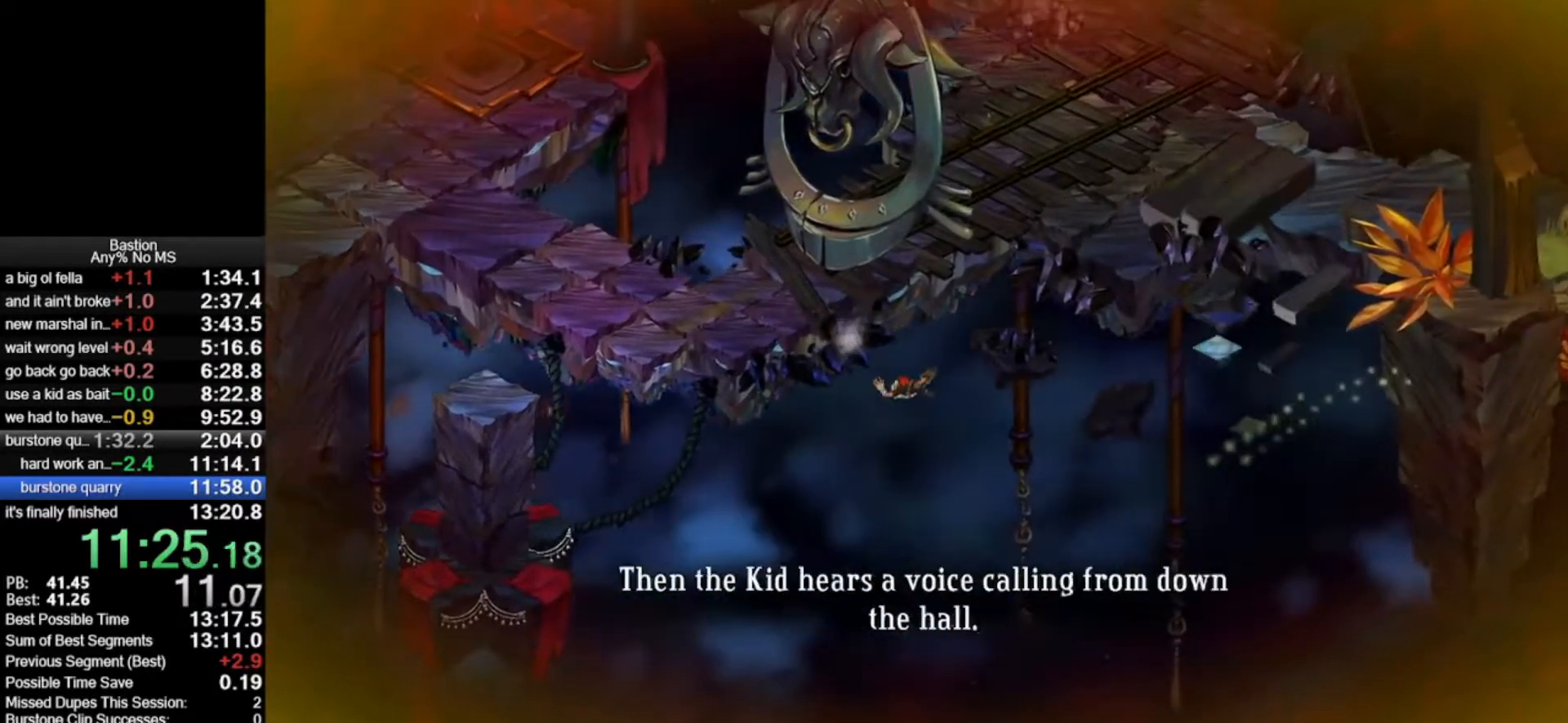
{"keys": [], "mouse": ["left"], "events": []}
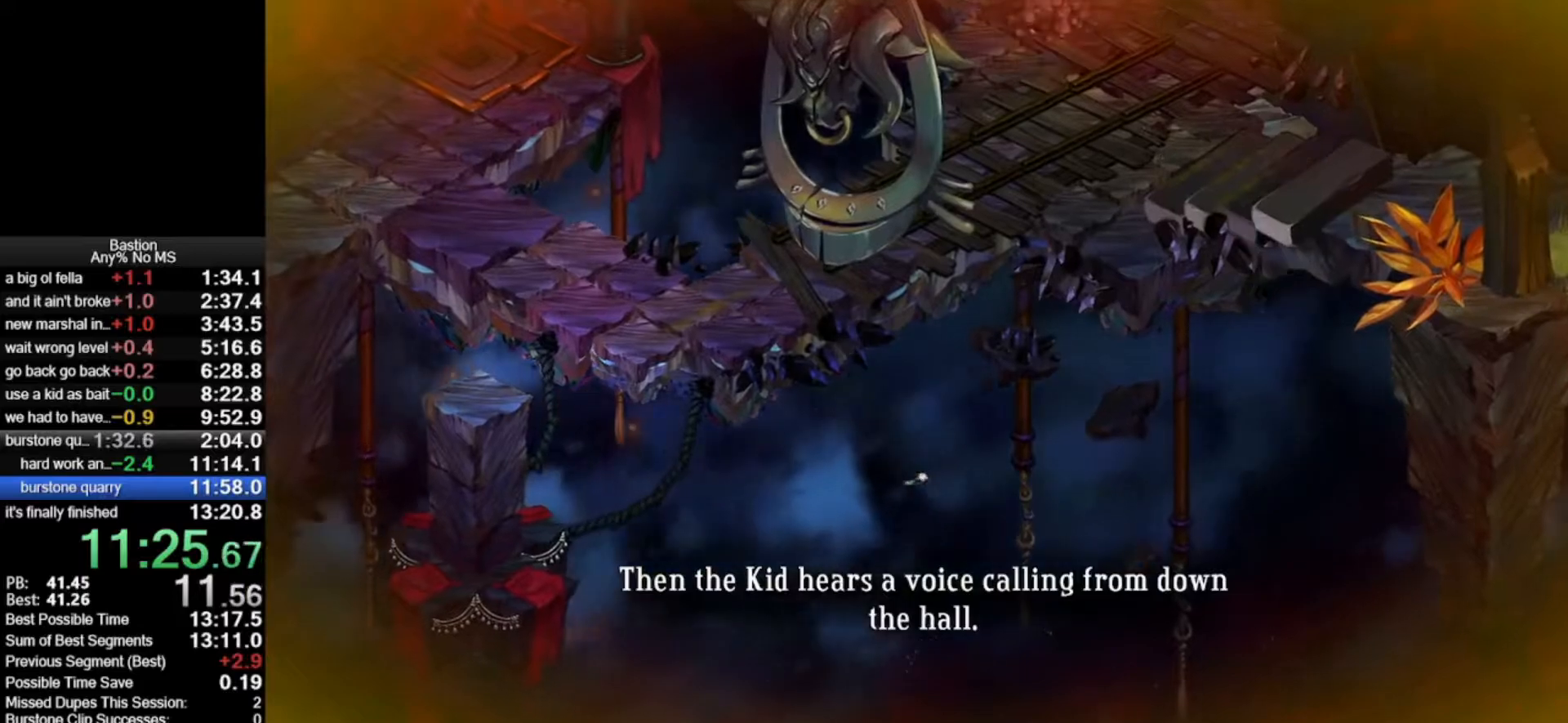
{"keys": [], "mouse": ["left"], "events": []}
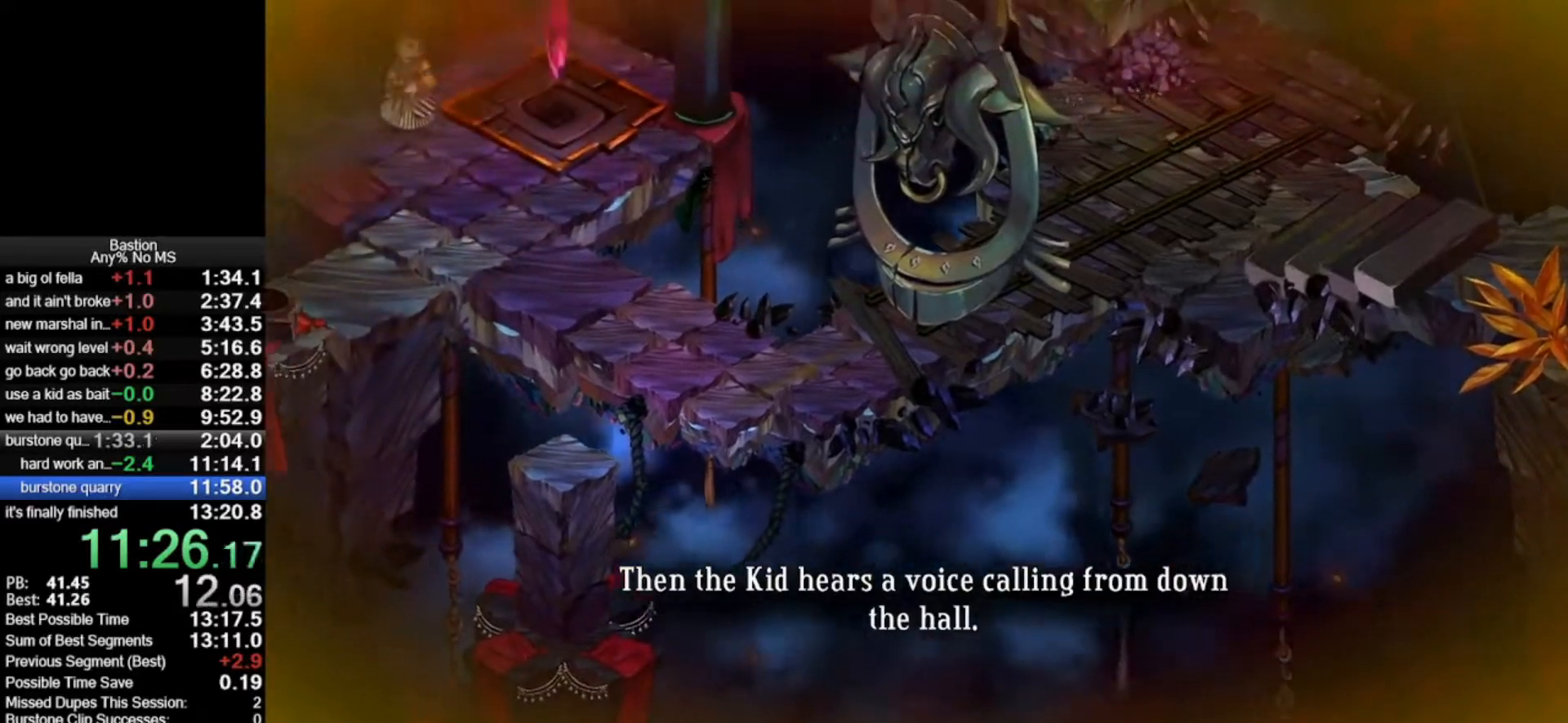
{"keys": [], "mouse": ["left"], "events": []}